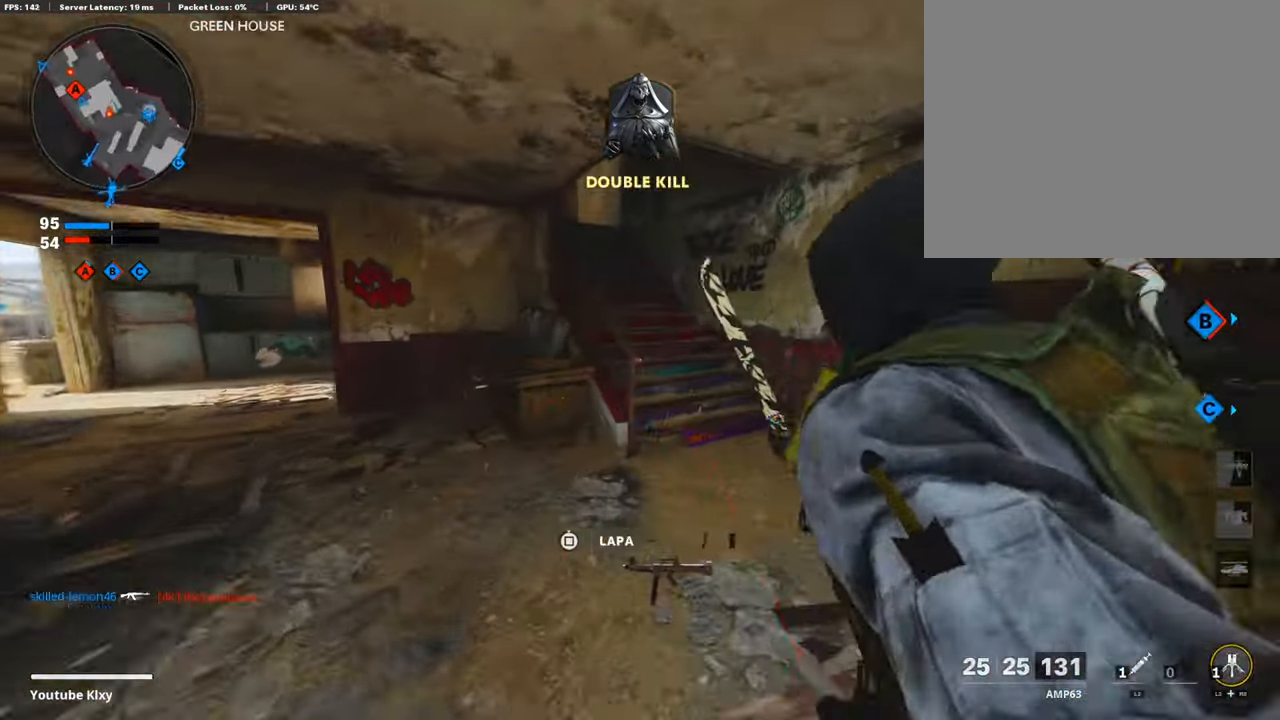
Gameplay with a controller (PlayStation layout); each line is a JSON object with the inputs held at the frame after it. "events" lists button and stick changes between this image and that frame as [ms after this image, input, new state], when the widget could be followed in between.
{"buttons": [], "left_stick": "up", "right_stick": "center", "events": [[50, "R3", "down"], [201, "R3", "up"], [234, "right_stick", "left"], [318, "right_stick", "up-left"], [368, "L3", "down"], [368, "R3", "down"], [452, "L3", "up"], [452, "R3", "up"], [485, "right_stick", "center"]]}
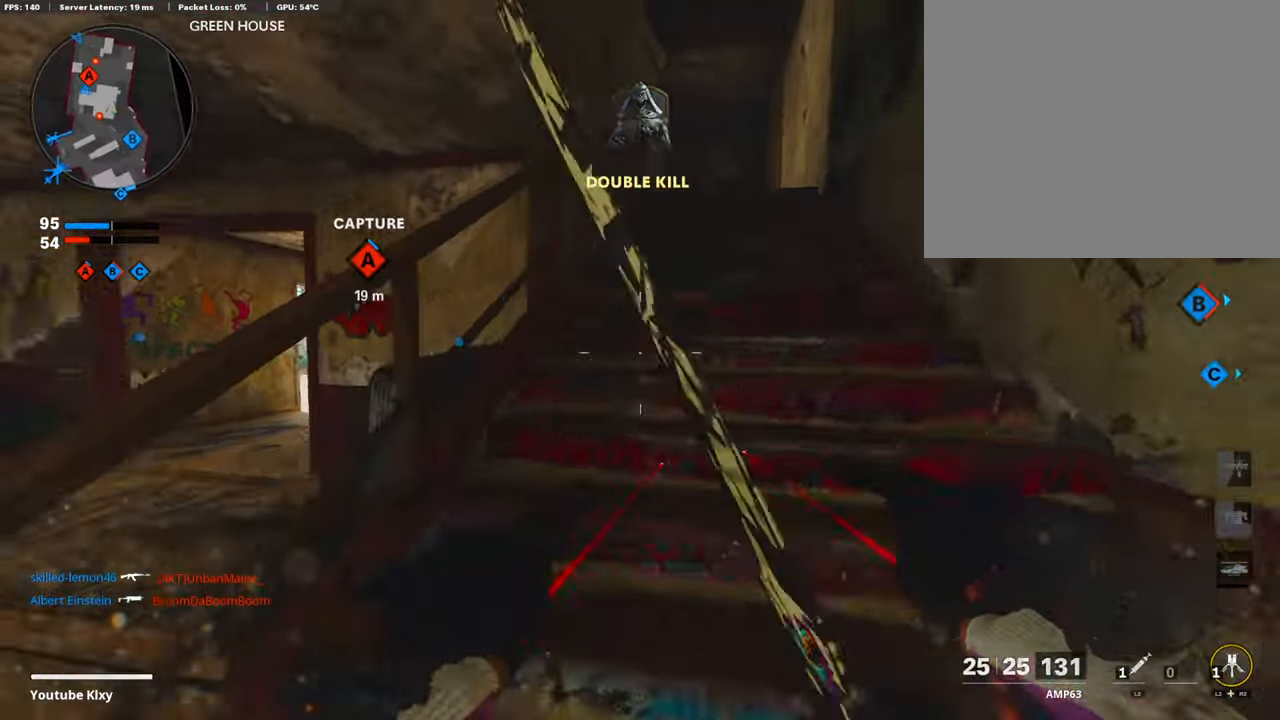
{"buttons": [], "left_stick": "up", "right_stick": "center", "events": [[100, "L3", "down"], [267, "L3", "up"]]}
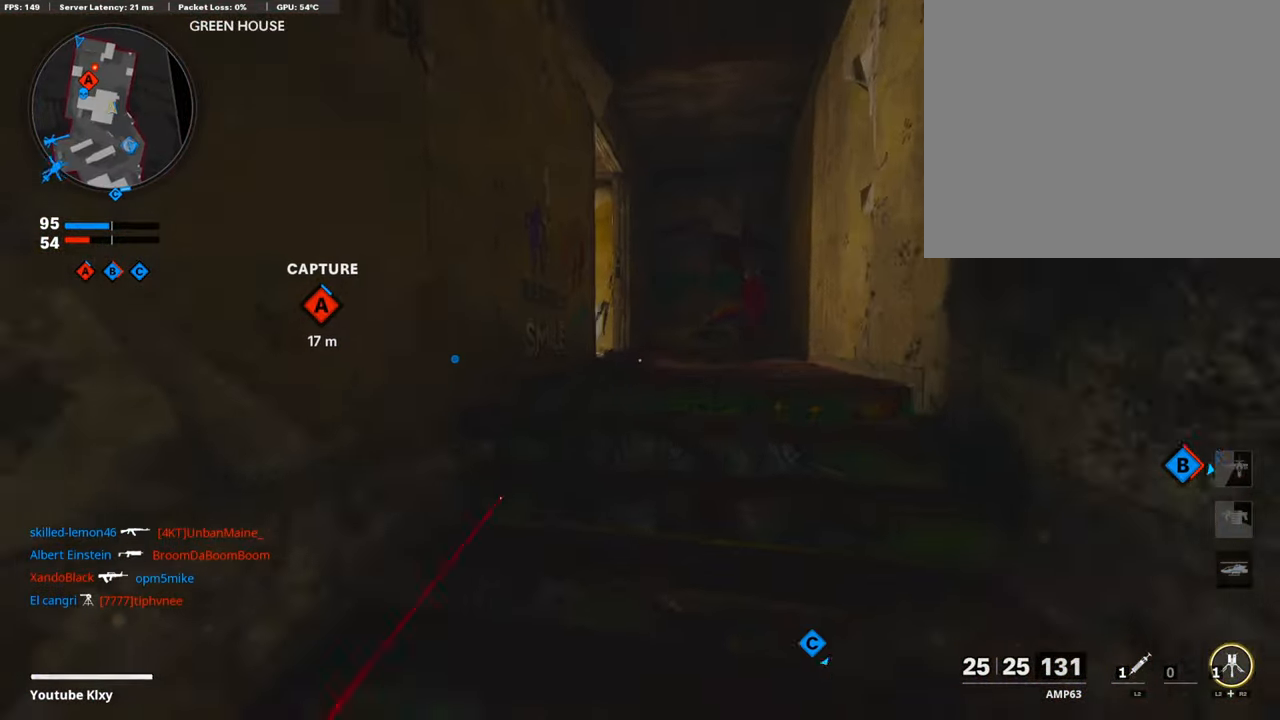
{"buttons": [], "left_stick": "up", "right_stick": "left", "events": [[384, "right_stick", "left"]]}
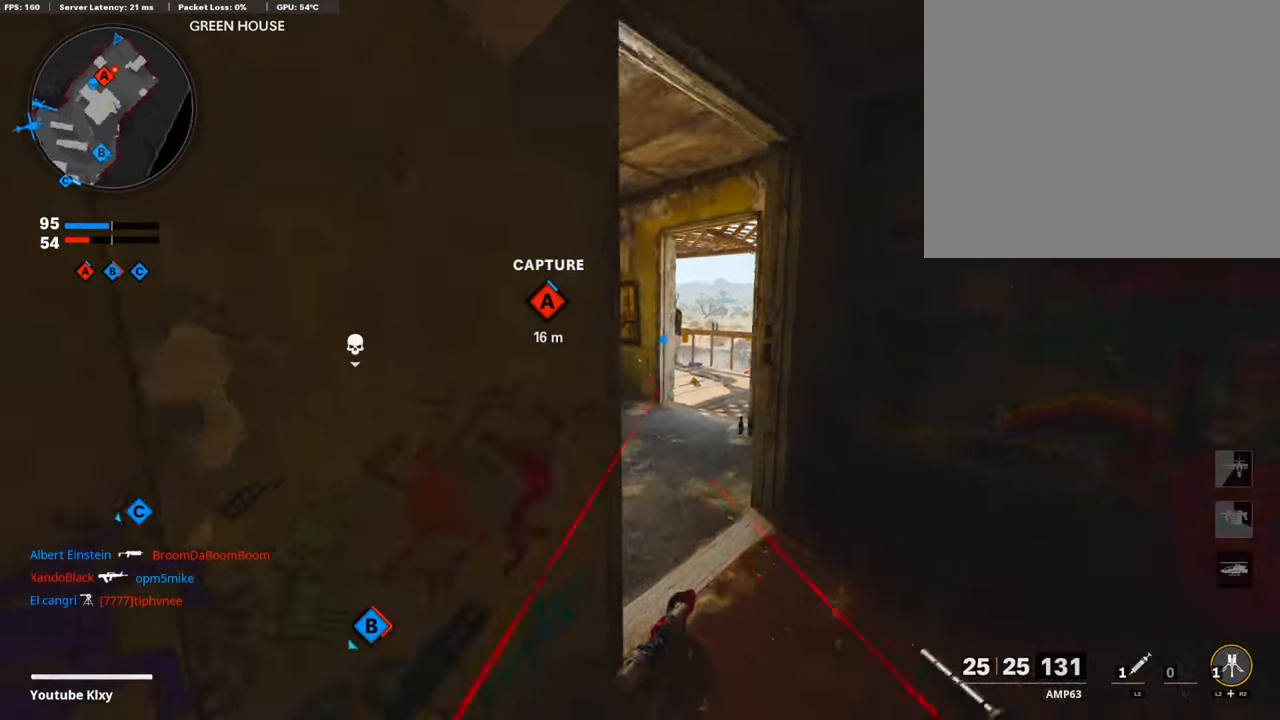
{"buttons": [], "left_stick": "up", "right_stick": "center", "events": [[351, "right_stick", "center"]]}
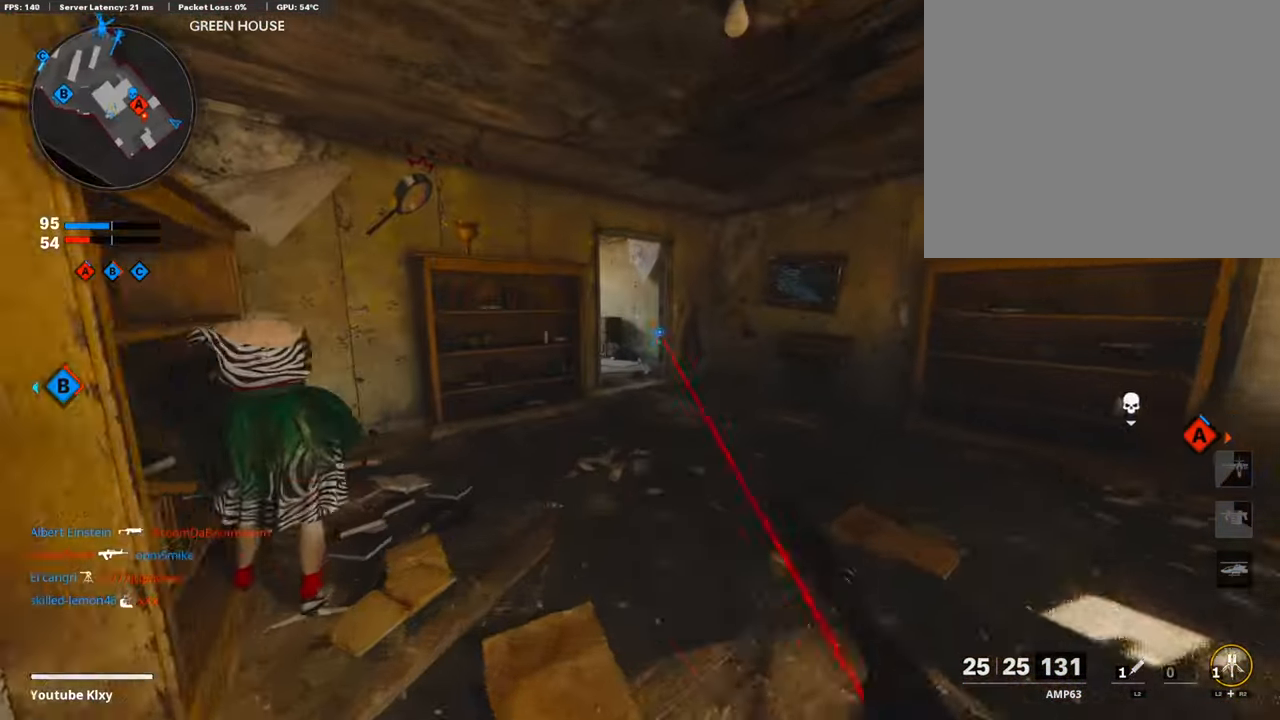
{"buttons": [], "left_stick": "up", "right_stick": "center", "events": [[67, "right_stick", "up-left"], [100, "R3", "down"], [117, "right_stick", "center"], [267, "R3", "up"], [334, "right_stick", "up-left"], [401, "right_stick", "center"]]}
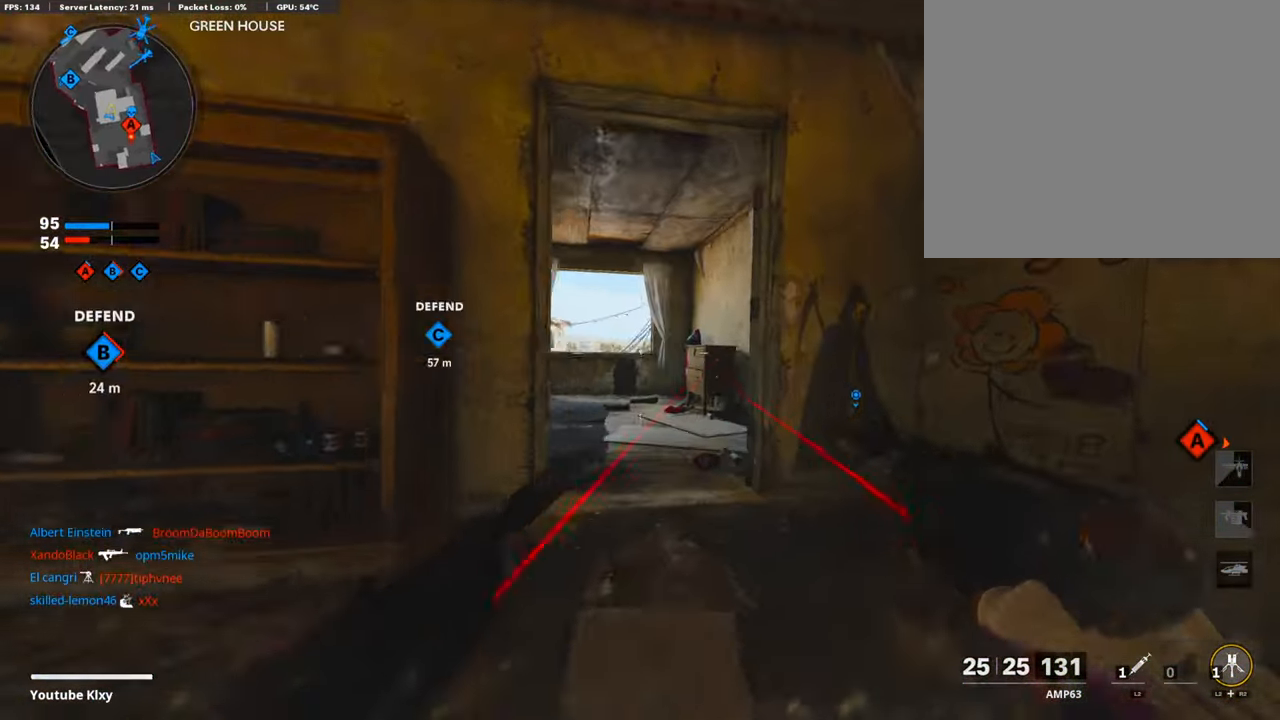
{"buttons": ["L1"], "left_stick": "up", "right_stick": "left", "events": [[50, "right_stick", "left"], [267, "L1", "down"], [401, "right_stick", "center"], [468, "right_stick", "left"]]}
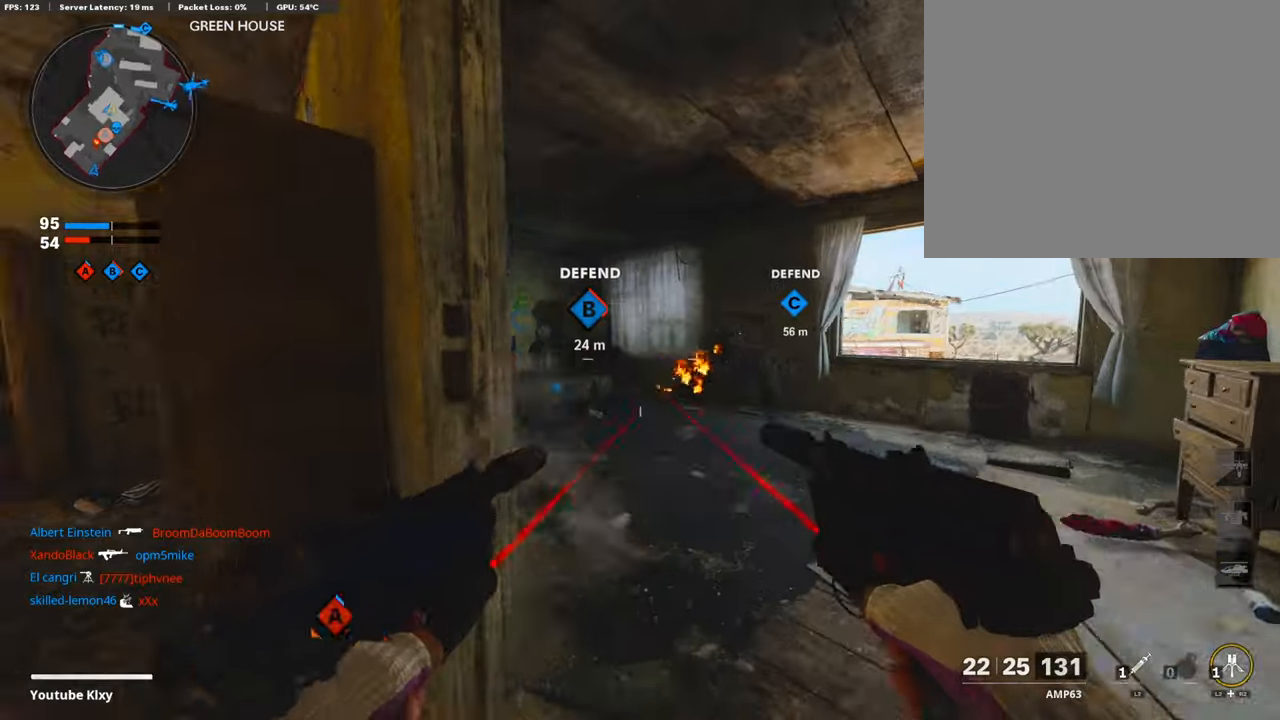
{"buttons": ["L1"], "left_stick": "right", "right_stick": "center", "events": [[51, "left_stick", "up-right"], [168, "right_stick", "center"], [184, "R1", "down"], [251, "left_stick", "right"], [385, "R1", "up"]]}
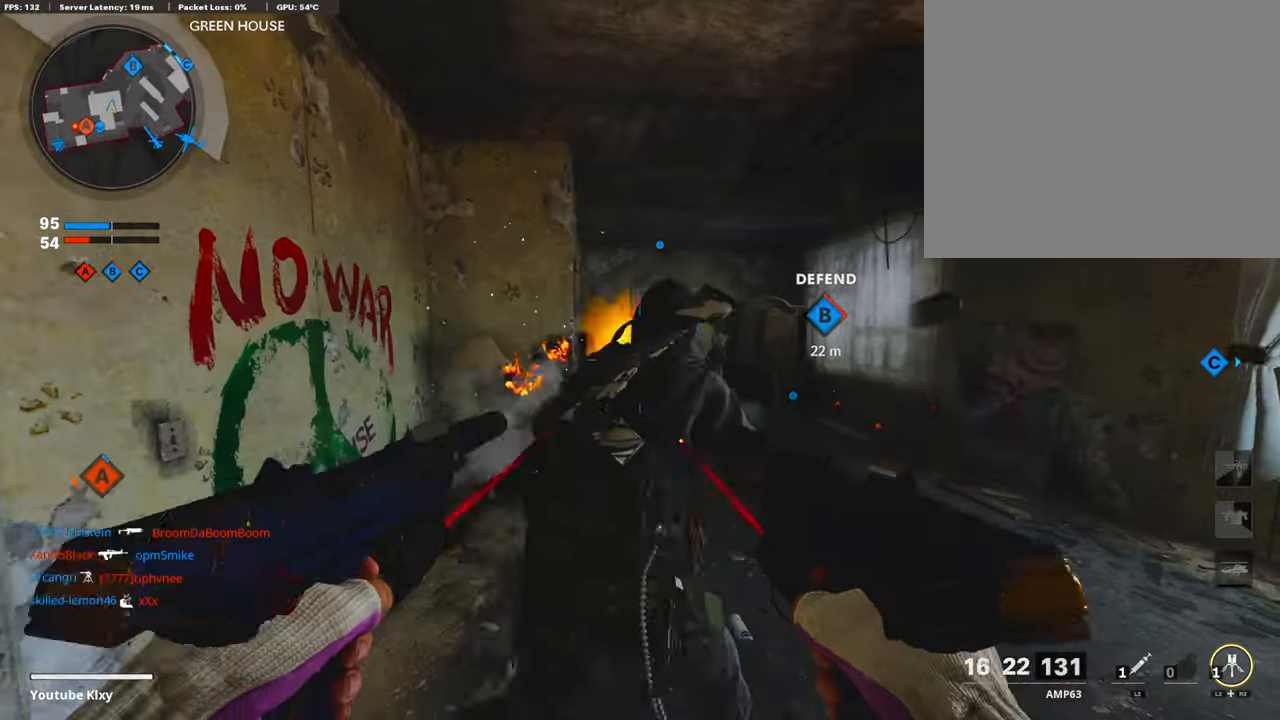
{"buttons": [], "left_stick": "up-left", "right_stick": "right", "events": [[17, "R1", "down"], [17, "right_stick", "down-left"], [151, "L1", "up"], [184, "right_stick", "center"], [318, "left_stick", "up-left"], [318, "right_stick", "right"], [352, "R1", "up"]]}
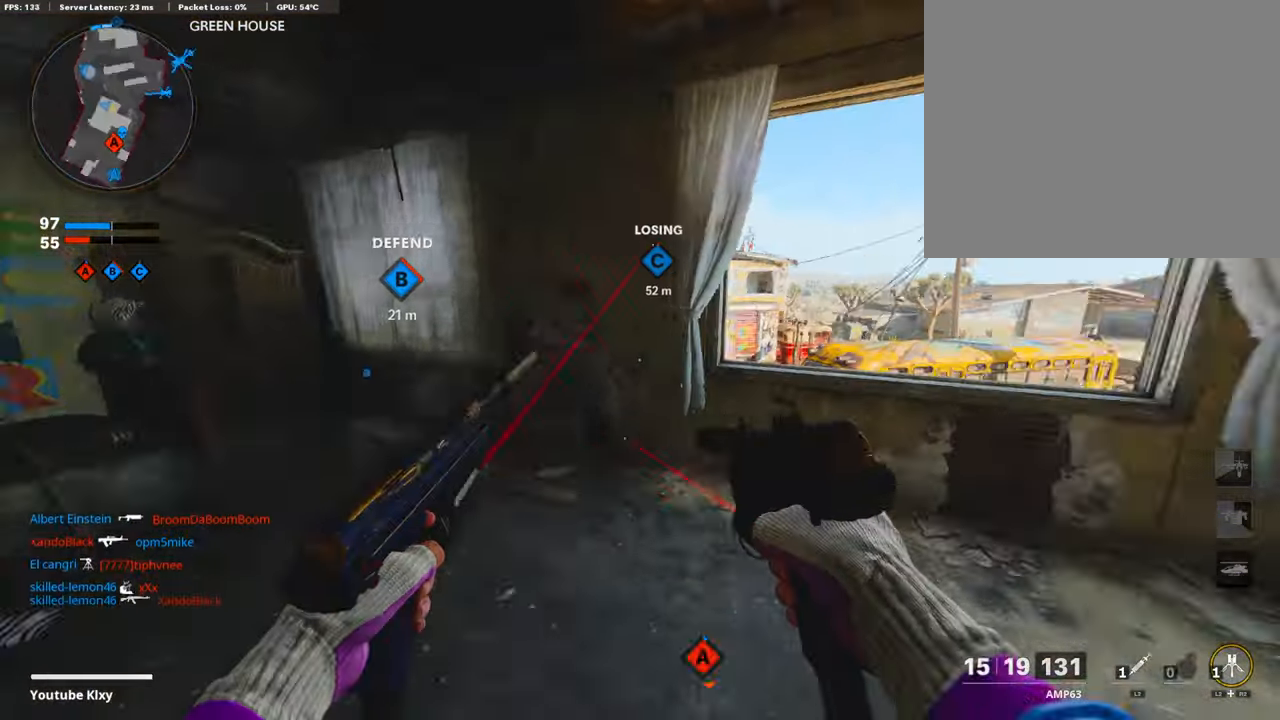
{"buttons": [], "left_stick": "center", "right_stick": "right", "events": [[67, "SQUARE", "down"], [67, "left_stick", "left"], [101, "right_stick", "center"], [151, "SQUARE", "up"], [285, "left_stick", "up-left"], [285, "right_stick", "down-right"], [335, "right_stick", "right"], [485, "left_stick", "center"]]}
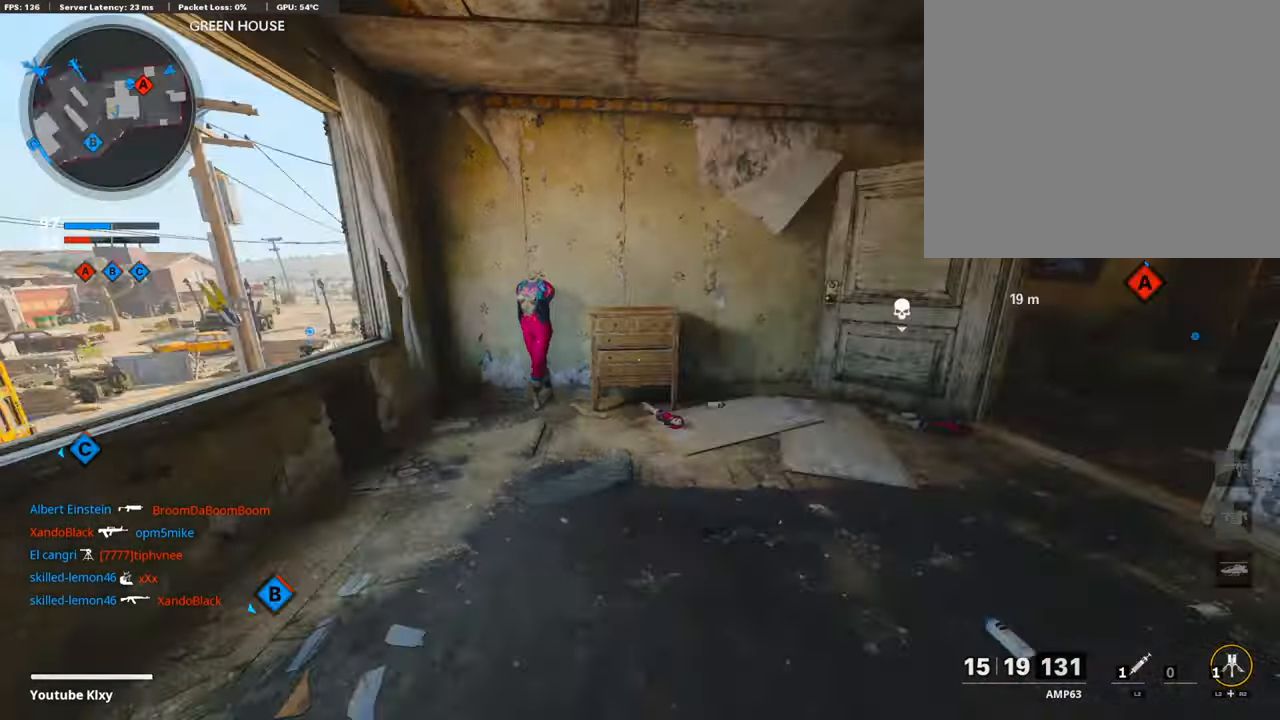
{"buttons": [], "left_stick": "up", "right_stick": "center", "events": [[101, "left_stick", "up"], [101, "right_stick", "center"], [168, "L3", "down"], [335, "L3", "up"]]}
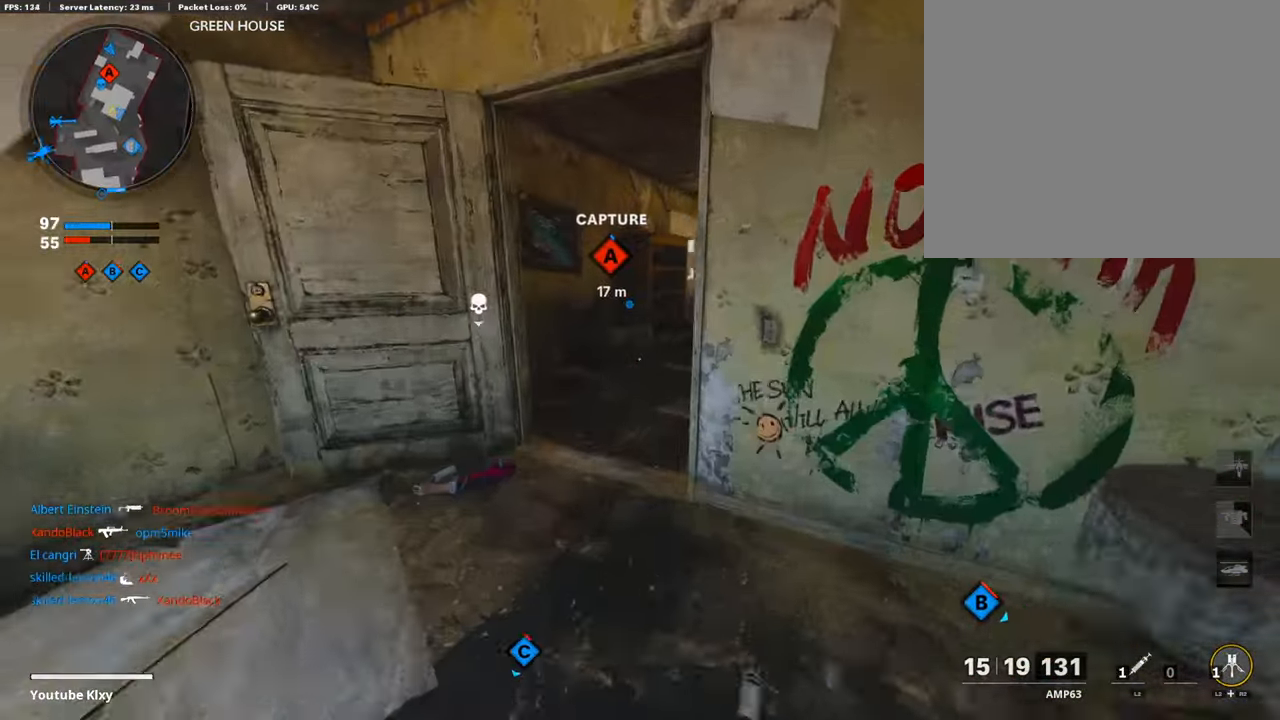
{"buttons": [], "left_stick": "down-right", "right_stick": "center", "events": [[50, "right_stick", "right"], [368, "left_stick", "center"], [452, "right_stick", "center"], [469, "left_stick", "down-right"]]}
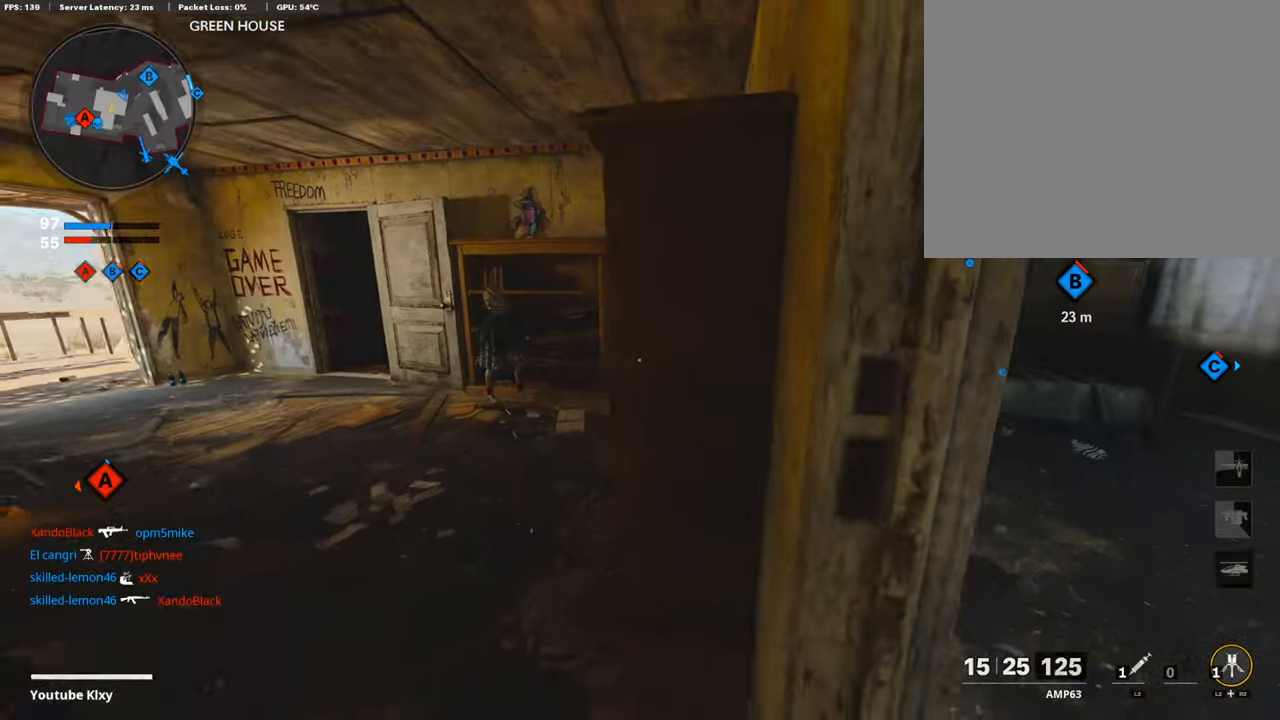
{"buttons": [], "left_stick": "up", "right_stick": "center", "events": [[100, "right_stick", "left"], [184, "left_stick", "up"], [284, "L3", "down"], [284, "right_stick", "center"], [385, "L3", "up"]]}
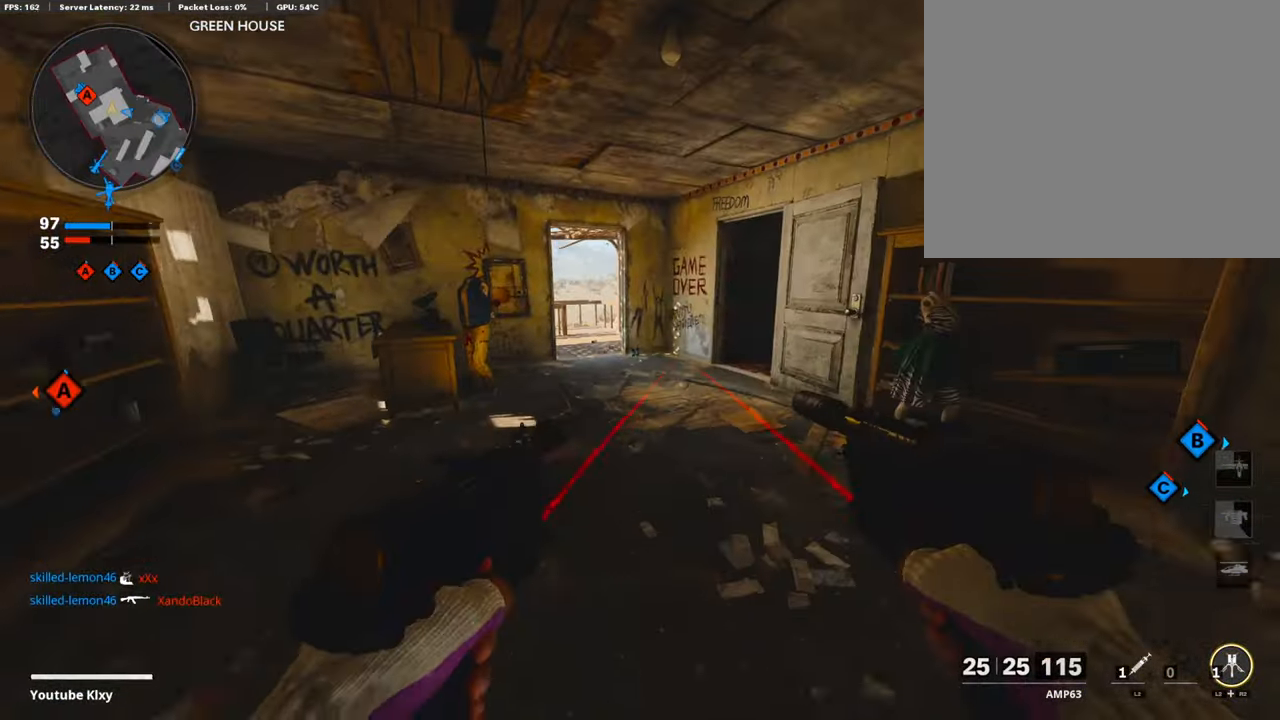
{"buttons": [], "left_stick": "up", "right_stick": "center", "events": []}
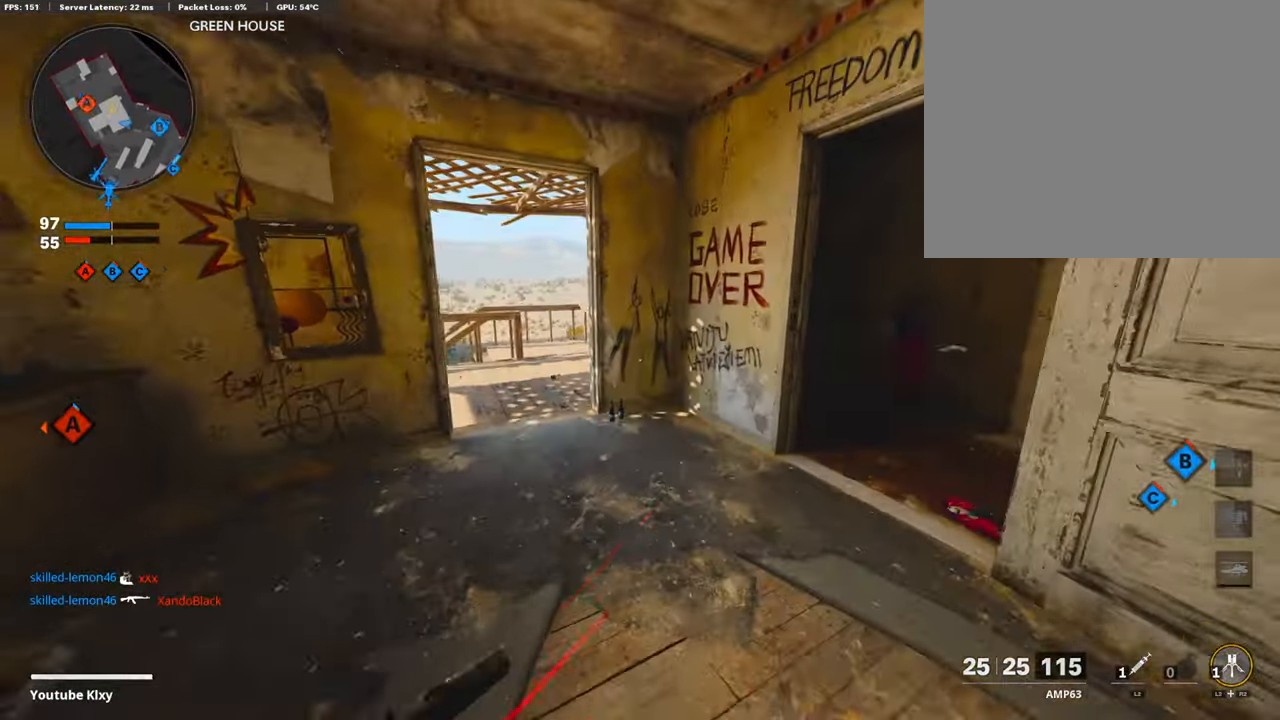
{"buttons": [], "left_stick": "up", "right_stick": "center", "events": [[251, "right_stick", "down-left"], [418, "right_stick", "center"]]}
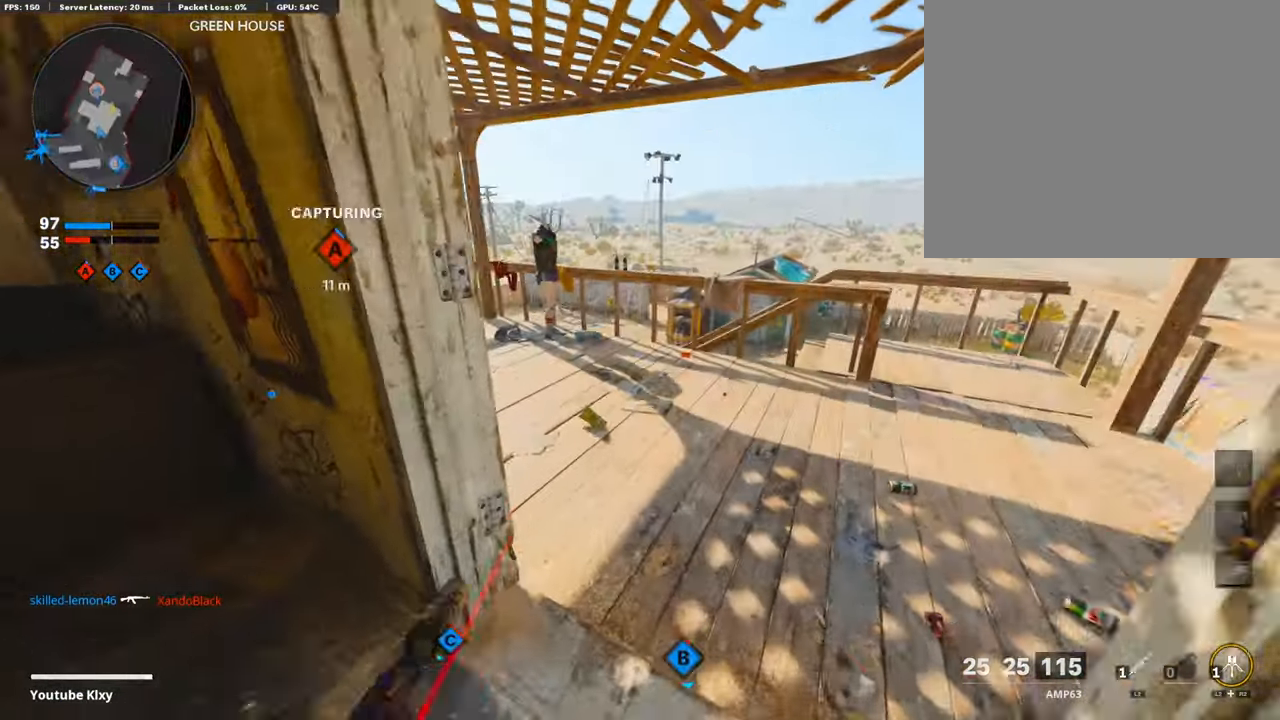
{"buttons": ["CROSS"], "left_stick": "up", "right_stick": "center", "events": [[117, "right_stick", "left"], [268, "right_stick", "center"], [452, "CROSS", "down"]]}
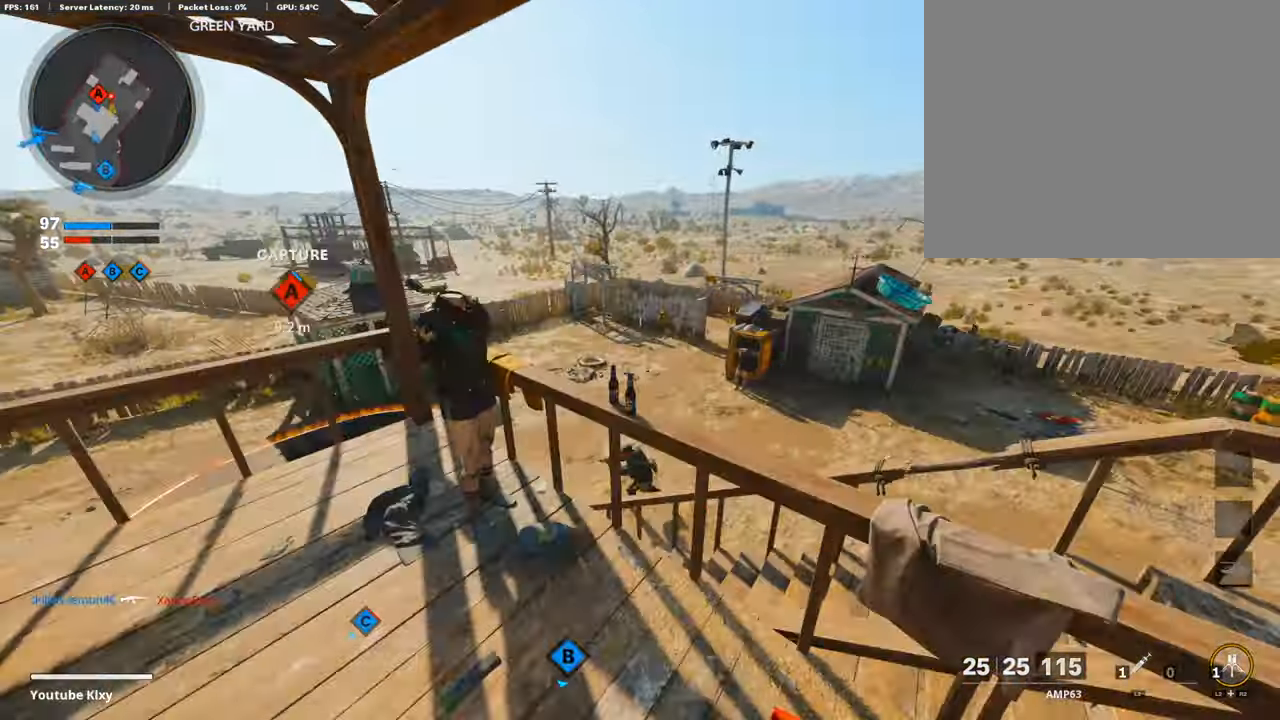
{"buttons": ["L1", "R1"], "left_stick": "center", "right_stick": "left", "events": [[17, "CROSS", "up"], [84, "left_stick", "up-left"], [134, "right_stick", "down"], [218, "right_stick", "down-left"], [234, "left_stick", "up"], [318, "right_stick", "down"], [385, "left_stick", "center"], [435, "L1", "down"], [435, "R1", "down"], [468, "right_stick", "left"]]}
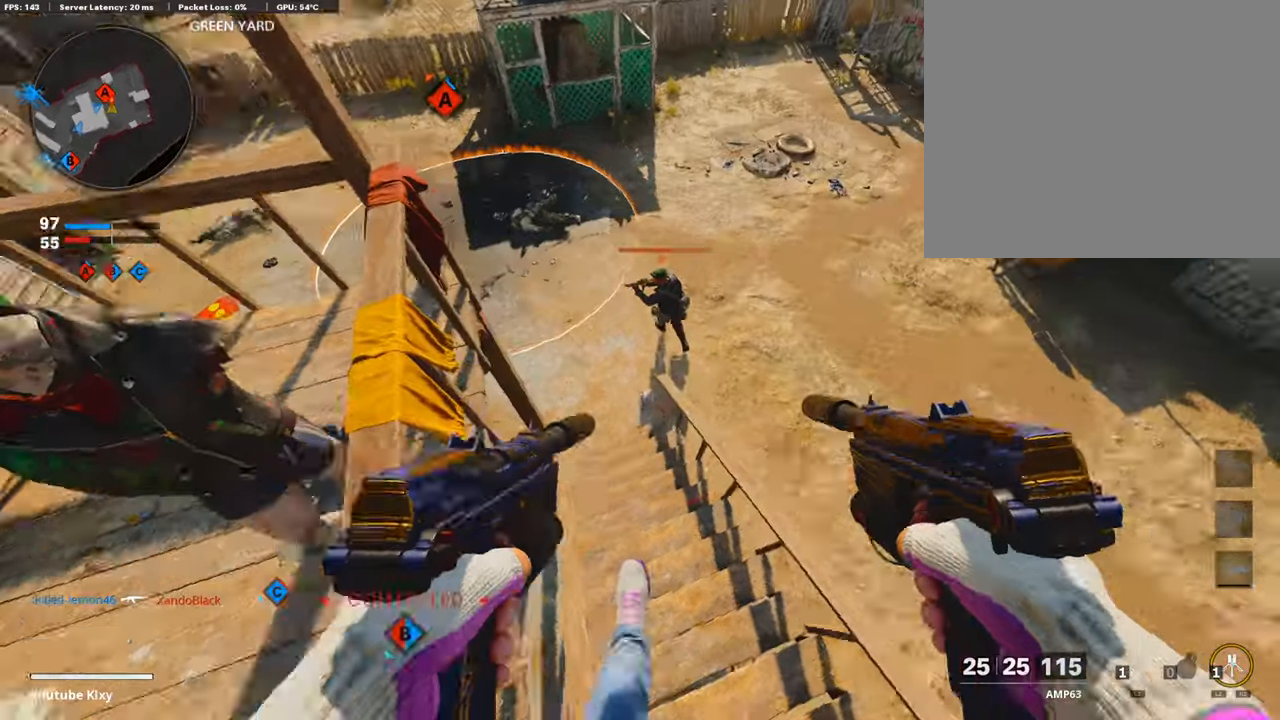
{"buttons": ["L1", "R1"], "left_stick": "down", "right_stick": "up", "events": [[17, "left_stick", "down-left"], [67, "right_stick", "up"], [134, "left_stick", "center"], [184, "left_stick", "up-right"], [401, "left_stick", "down-left"], [468, "left_stick", "down"]]}
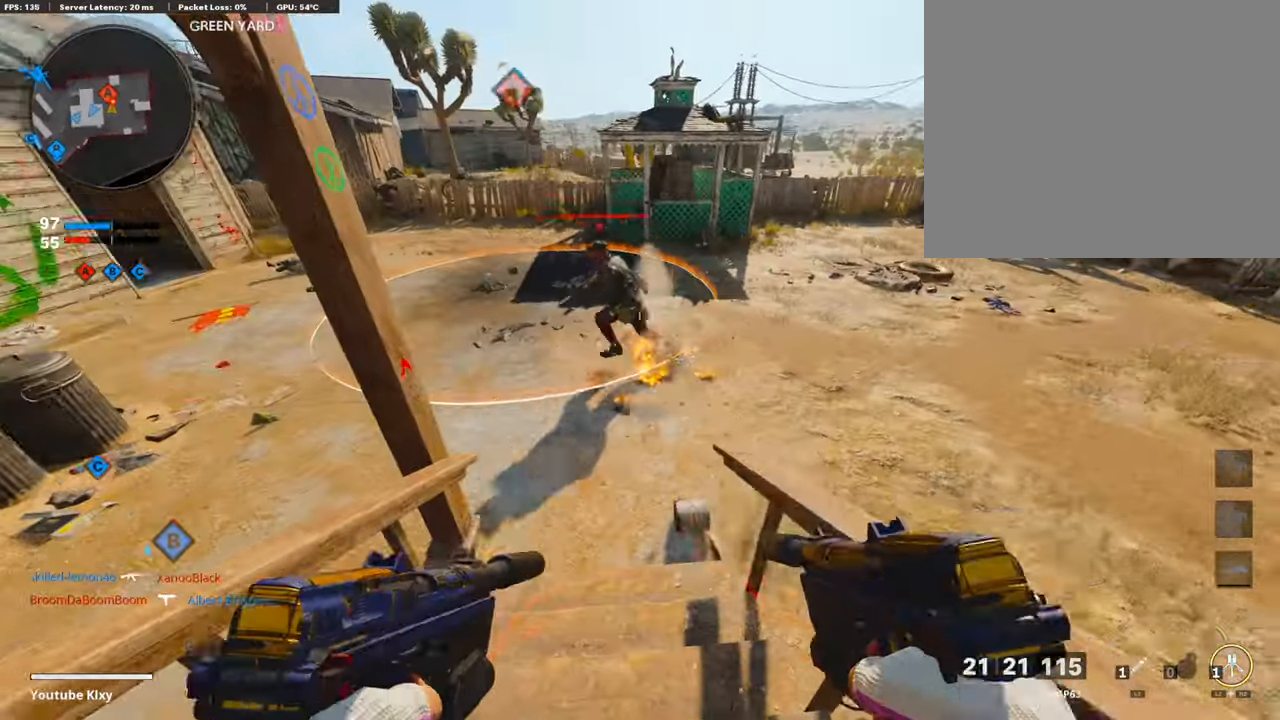
{"buttons": ["L1", "R1"], "left_stick": "down-left", "right_stick": "center", "events": [[50, "right_stick", "up-left"], [184, "right_stick", "left"], [284, "left_stick", "down-left"], [385, "right_stick", "center"]]}
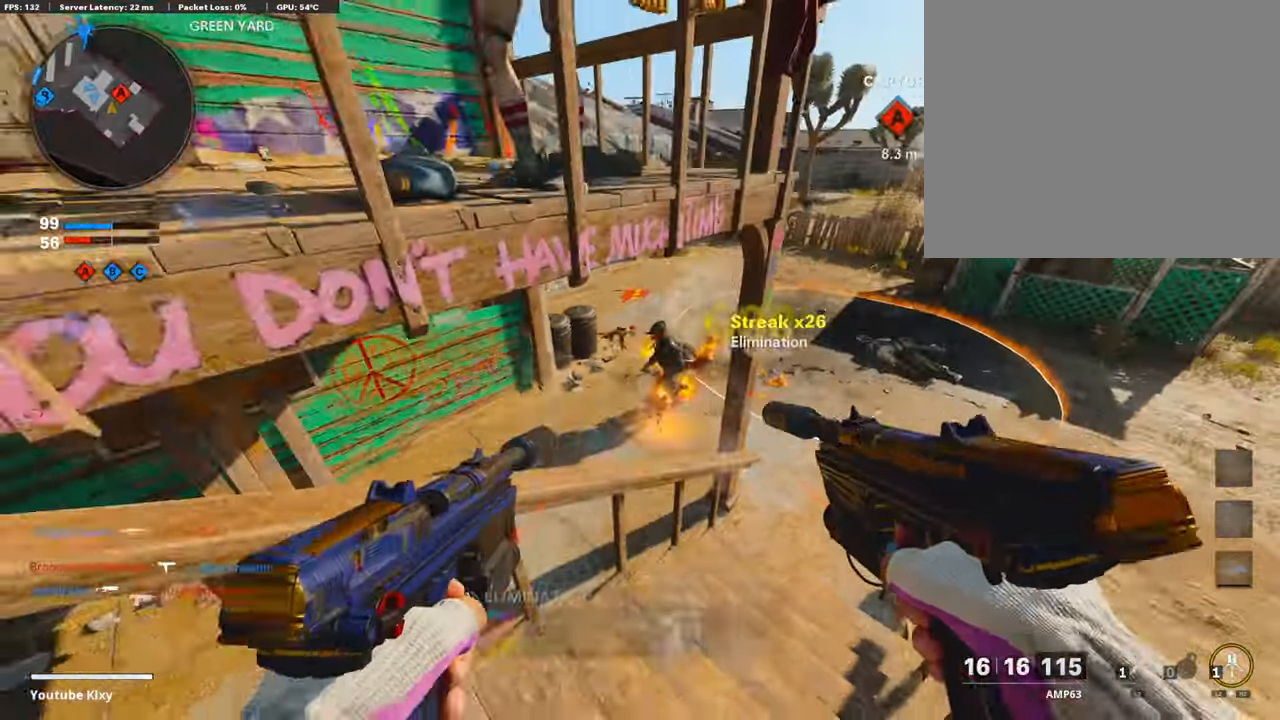
{"buttons": ["SQUARE", "L3"], "left_stick": "up-left", "right_stick": "center", "events": [[100, "right_stick", "down-left"], [167, "right_stick", "left"], [217, "L1", "up"], [284, "R1", "up"], [301, "left_stick", "up-left"], [301, "right_stick", "up-left"], [334, "L3", "down"], [418, "right_stick", "up-right"], [435, "SQUARE", "down"], [468, "right_stick", "center"]]}
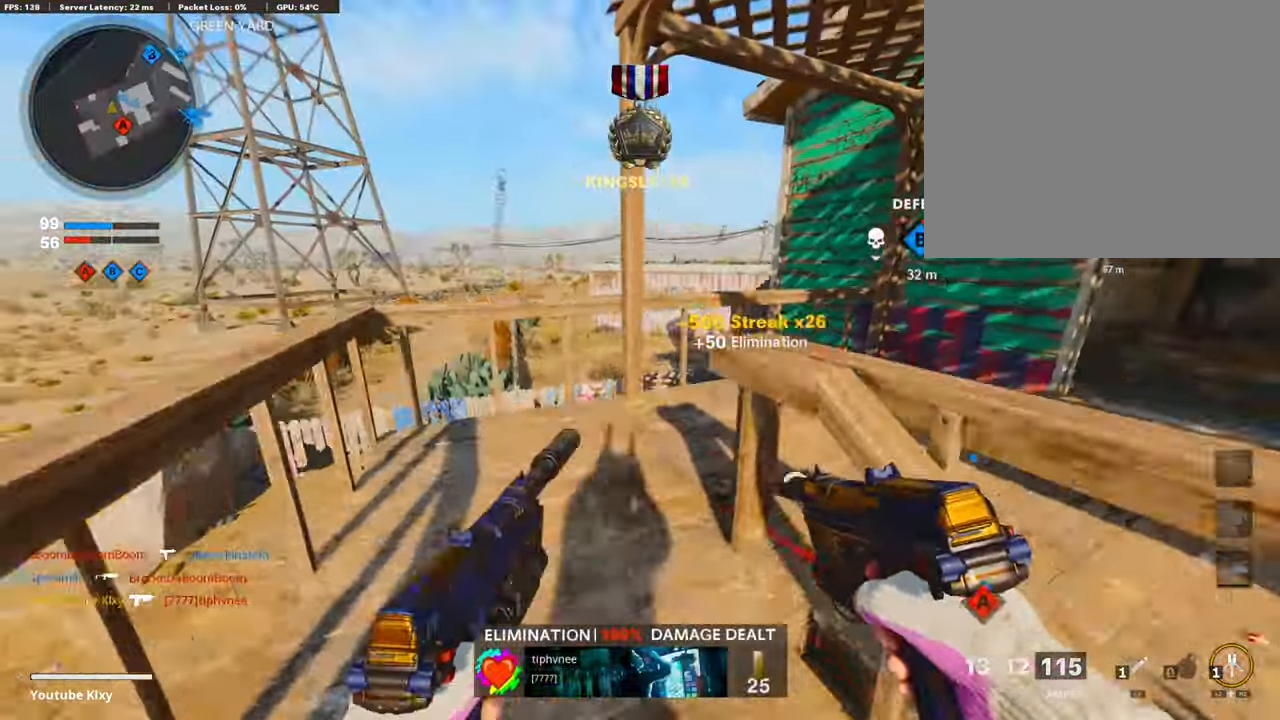
{"buttons": [], "left_stick": "up", "right_stick": "center", "events": [[33, "L3", "up"], [33, "SQUARE", "up"], [33, "left_stick", "up"], [167, "right_stick", "right"], [418, "right_stick", "center"]]}
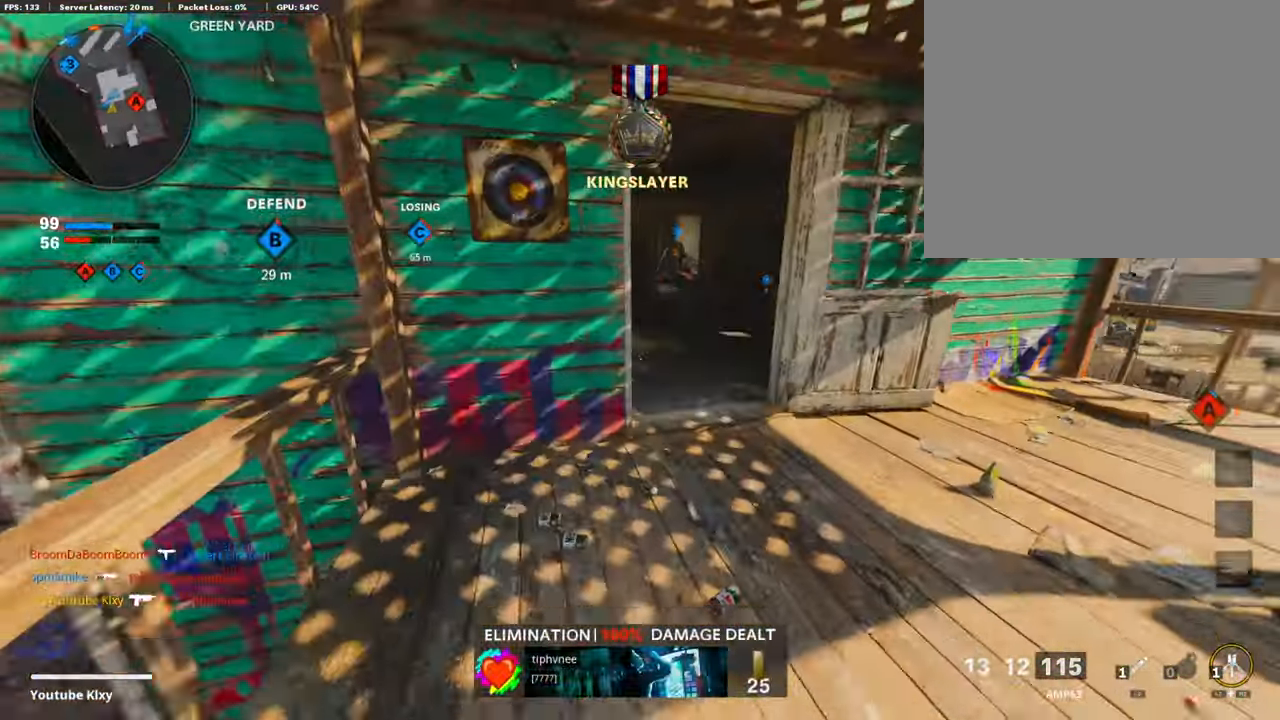
{"buttons": [], "left_stick": "up", "right_stick": "center", "events": [[385, "right_stick", "left"], [486, "right_stick", "center"]]}
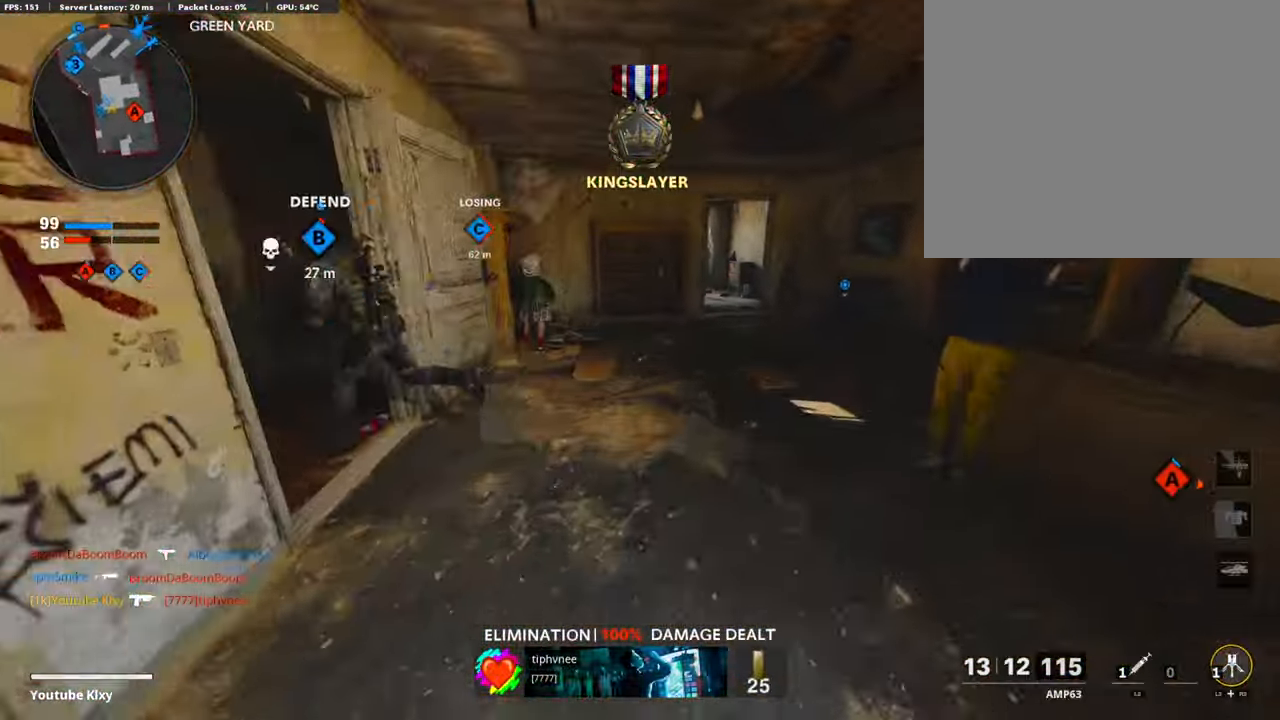
{"buttons": [], "left_stick": "up", "right_stick": "center", "events": [[234, "right_stick", "right"], [301, "right_stick", "center"], [334, "R3", "down"], [468, "R3", "up"]]}
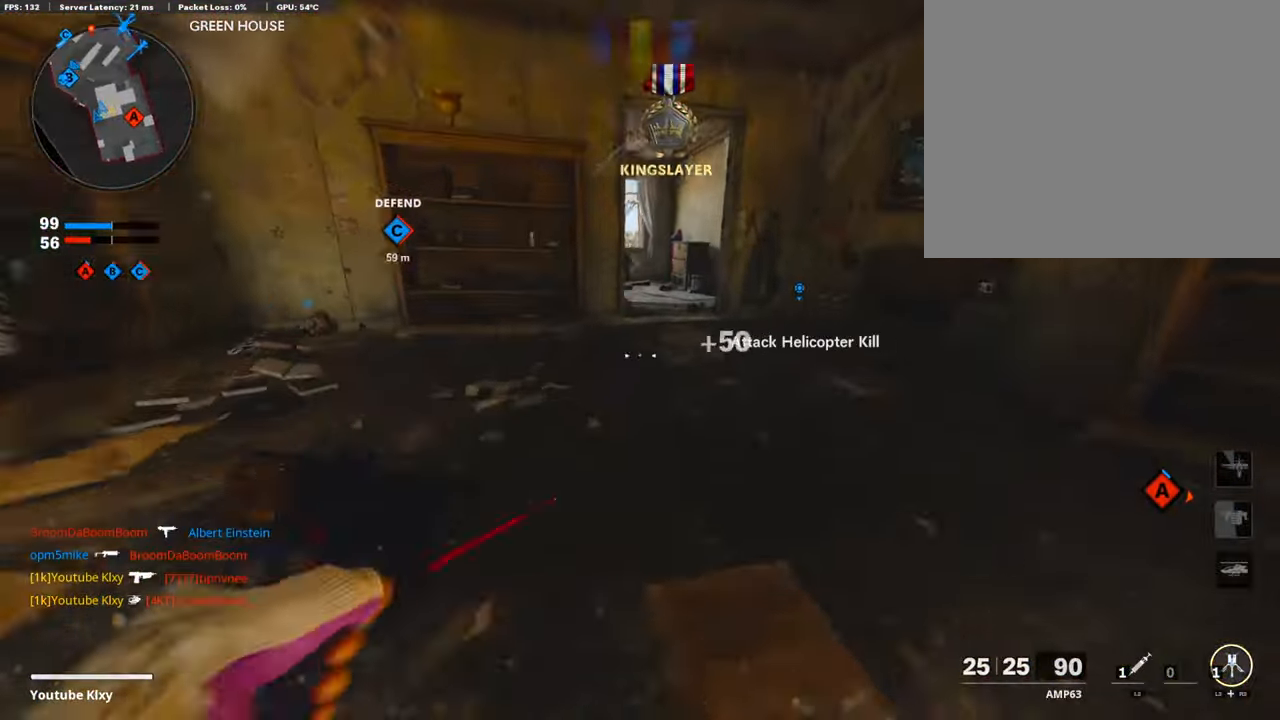
{"buttons": ["L3"], "left_stick": "up", "right_stick": "center", "events": [[117, "R3", "down"], [150, "L3", "down"], [200, "R3", "up"]]}
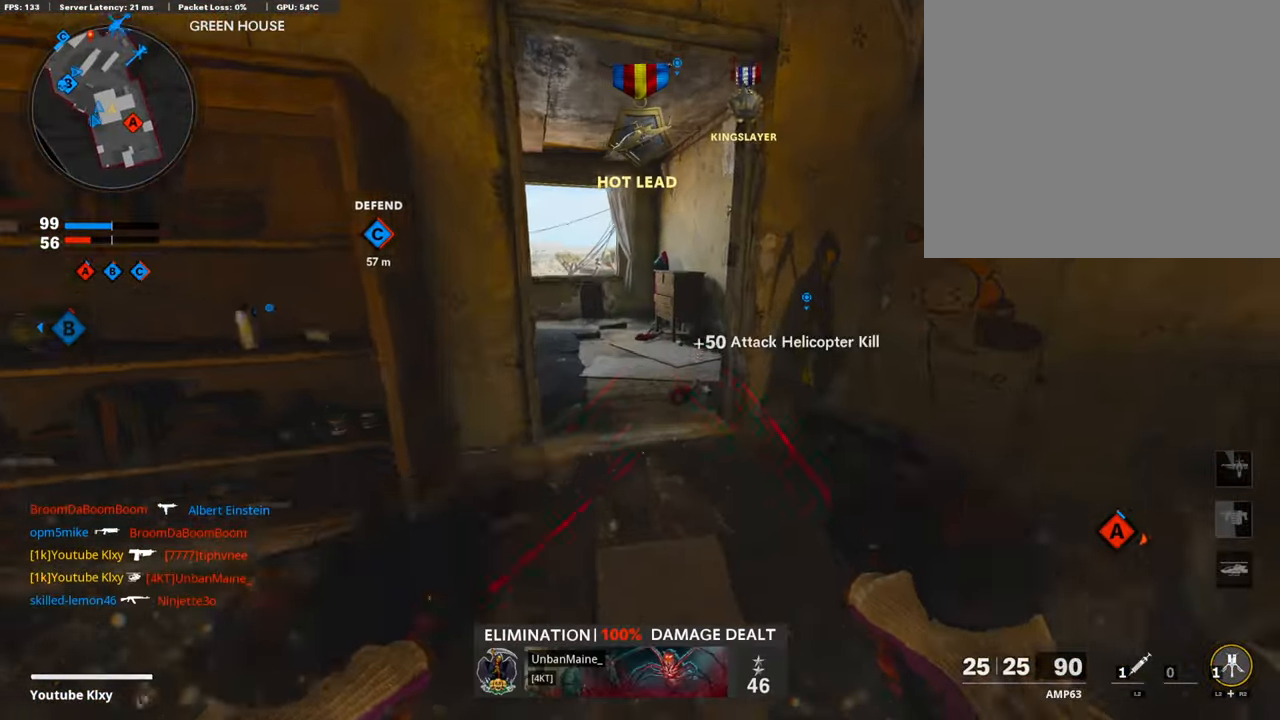
{"buttons": [], "left_stick": "up", "right_stick": "center", "events": [[33, "L3", "up"], [33, "right_stick", "left"], [100, "right_stick", "center"]]}
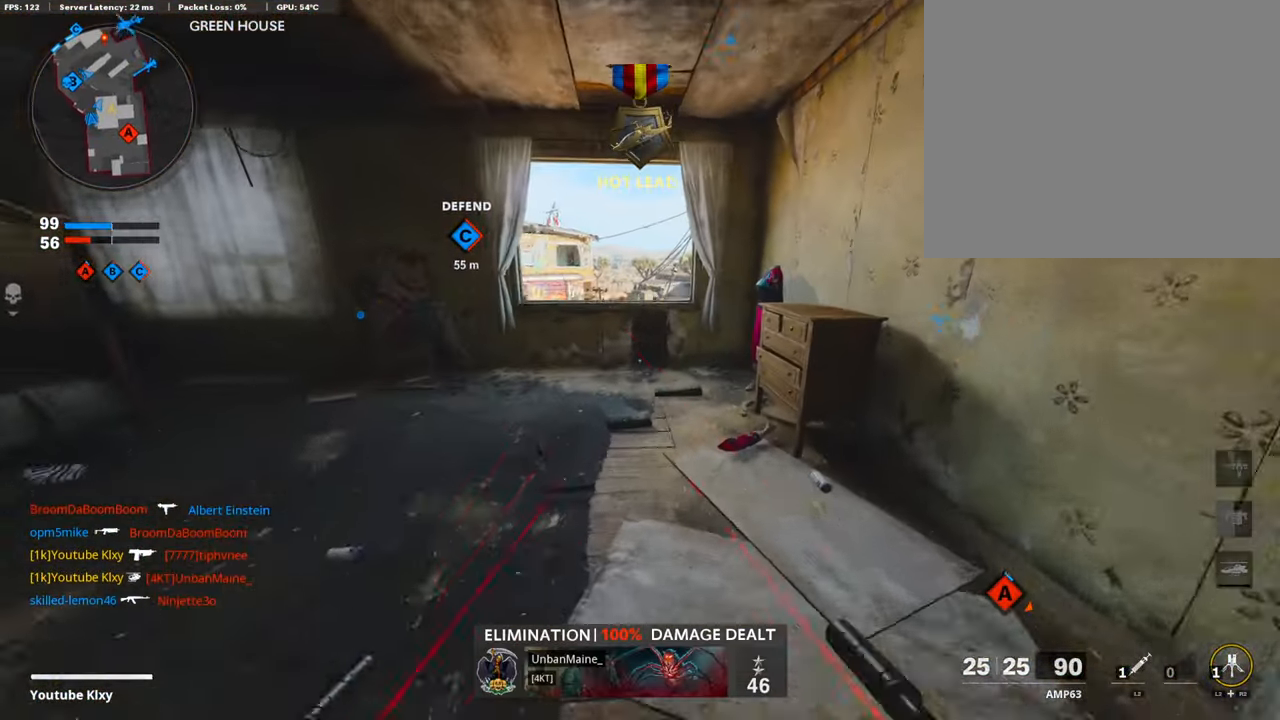
{"buttons": ["R2"], "left_stick": "up", "right_stick": "left", "events": [[318, "CROSS", "down"], [352, "R2", "down"], [419, "CROSS", "up"], [435, "right_stick", "left"]]}
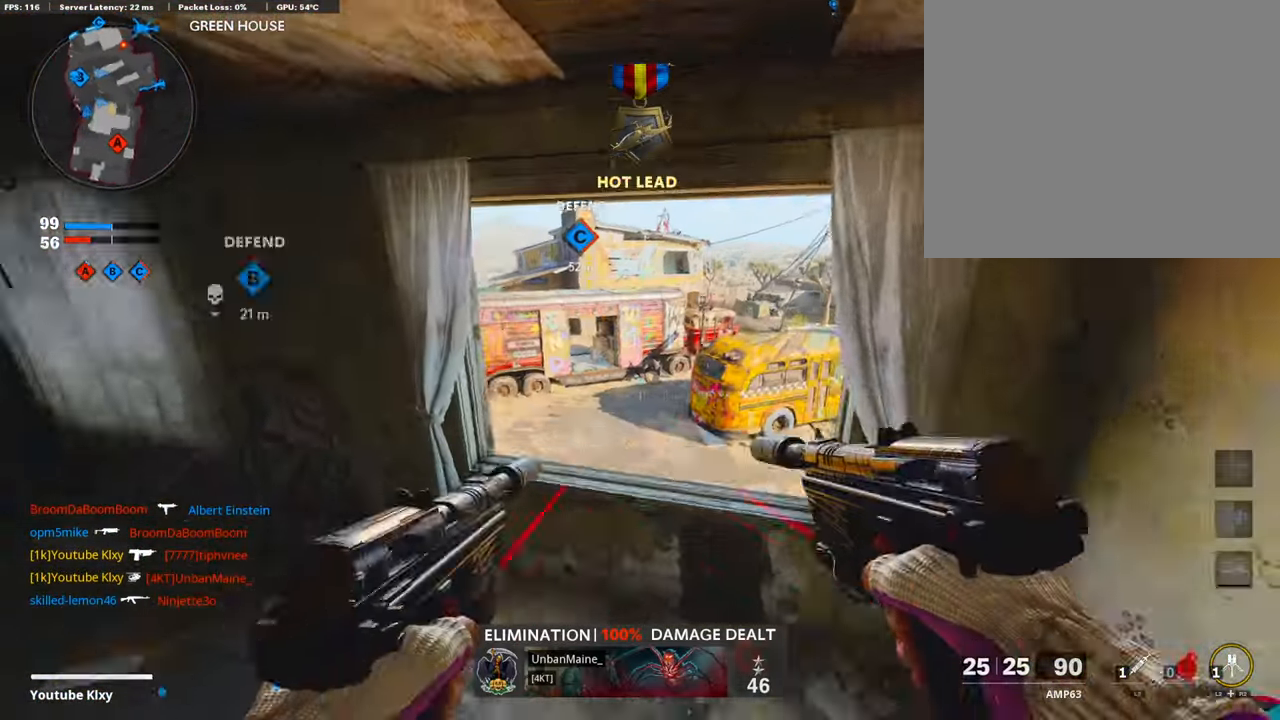
{"buttons": ["R2"], "left_stick": "up", "right_stick": "center", "events": [[51, "right_stick", "center"], [368, "R2", "up"], [418, "R2", "down"]]}
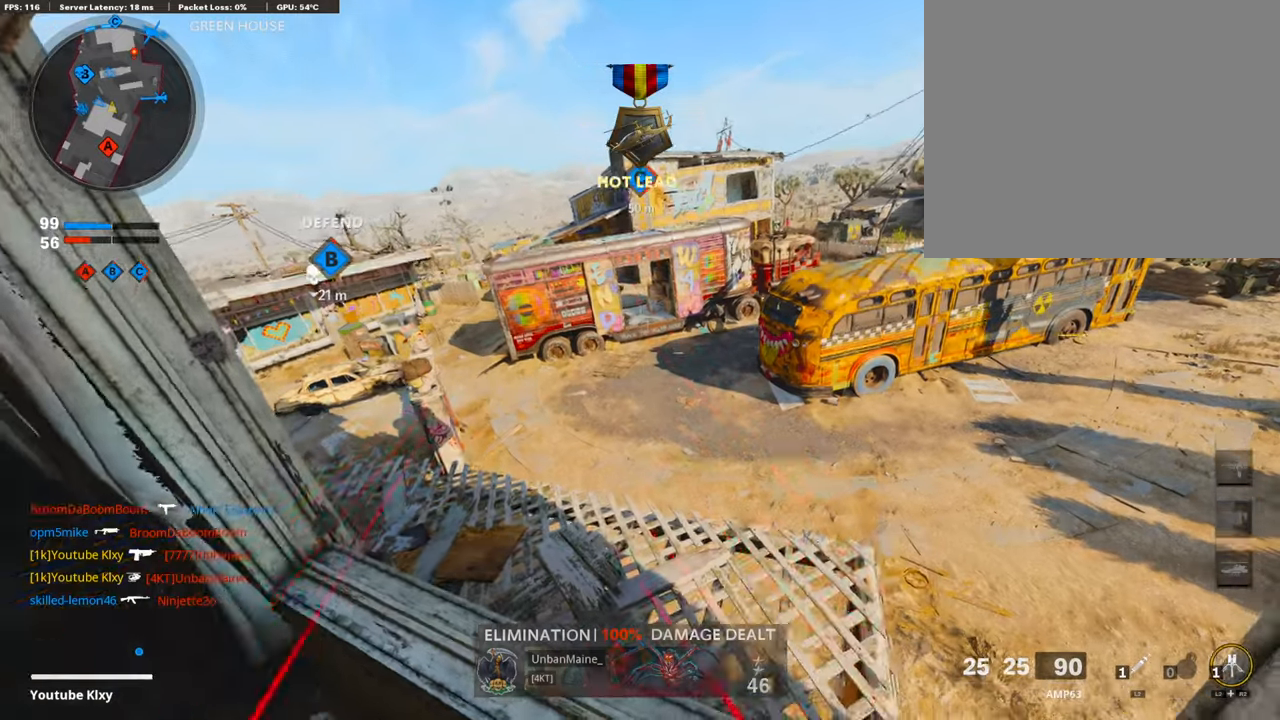
{"buttons": [], "left_stick": "down-left", "right_stick": "center", "events": [[101, "right_stick", "right"], [201, "R2", "up"], [218, "left_stick", "left"], [285, "left_stick", "down-left"], [318, "right_stick", "center"]]}
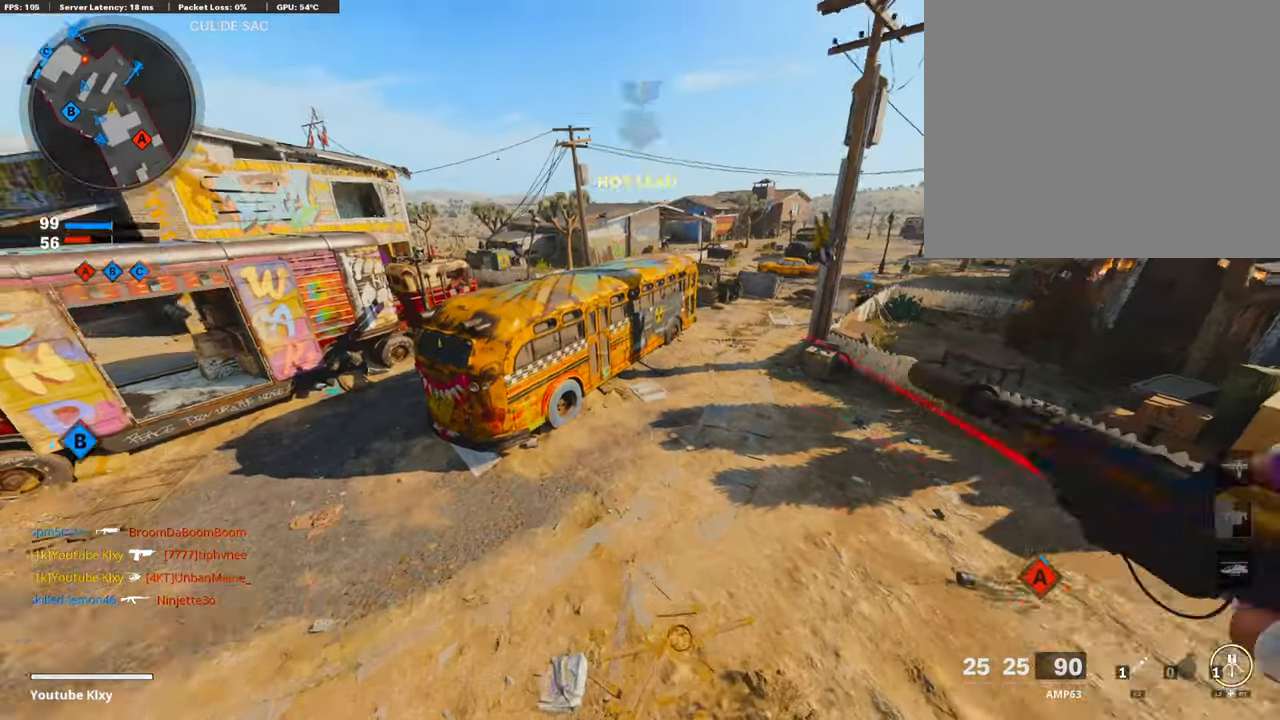
{"buttons": [], "left_stick": "down-left", "right_stick": "left", "events": [[67, "right_stick", "up-right"], [151, "right_stick", "center"], [234, "left_stick", "down"], [335, "right_stick", "left"], [385, "left_stick", "down-left"]]}
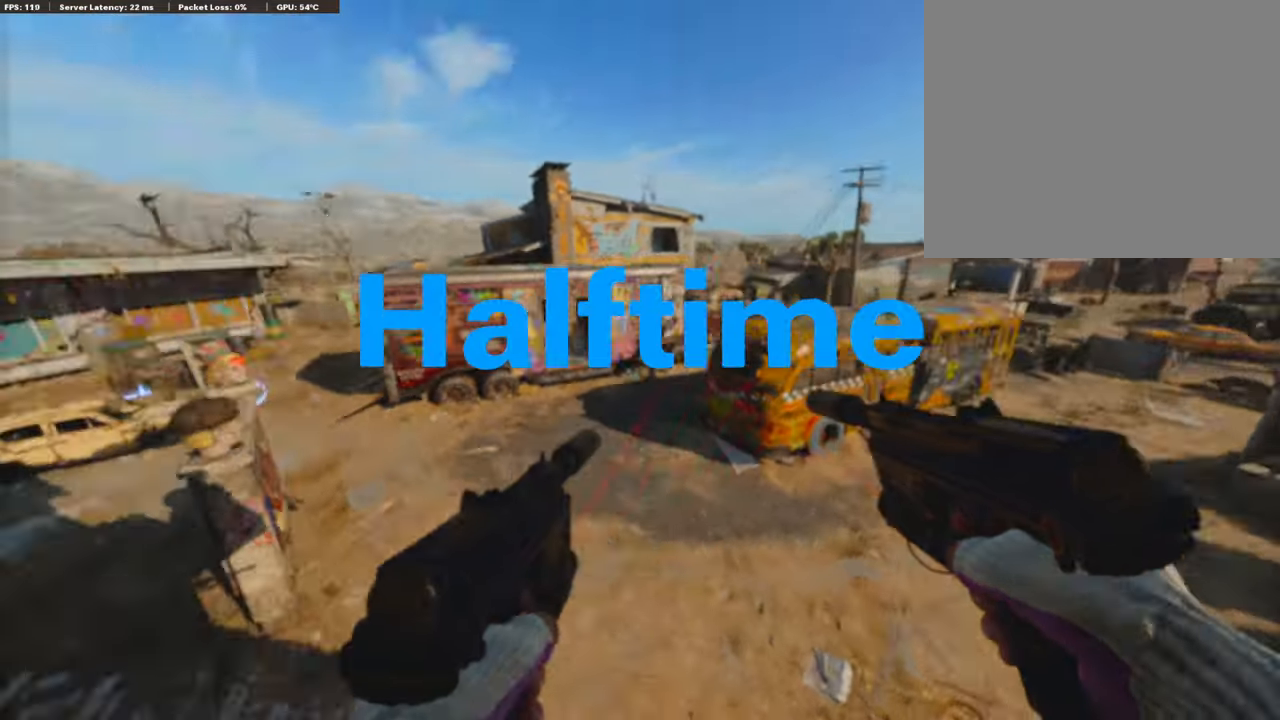
{"buttons": [], "left_stick": "center", "right_stick": "center", "events": [[33, "right_stick", "center"], [151, "R2", "down"], [184, "L2", "down"], [184, "left_stick", "up-left"], [301, "left_stick", "center"], [335, "L2", "up"], [385, "R2", "up"]]}